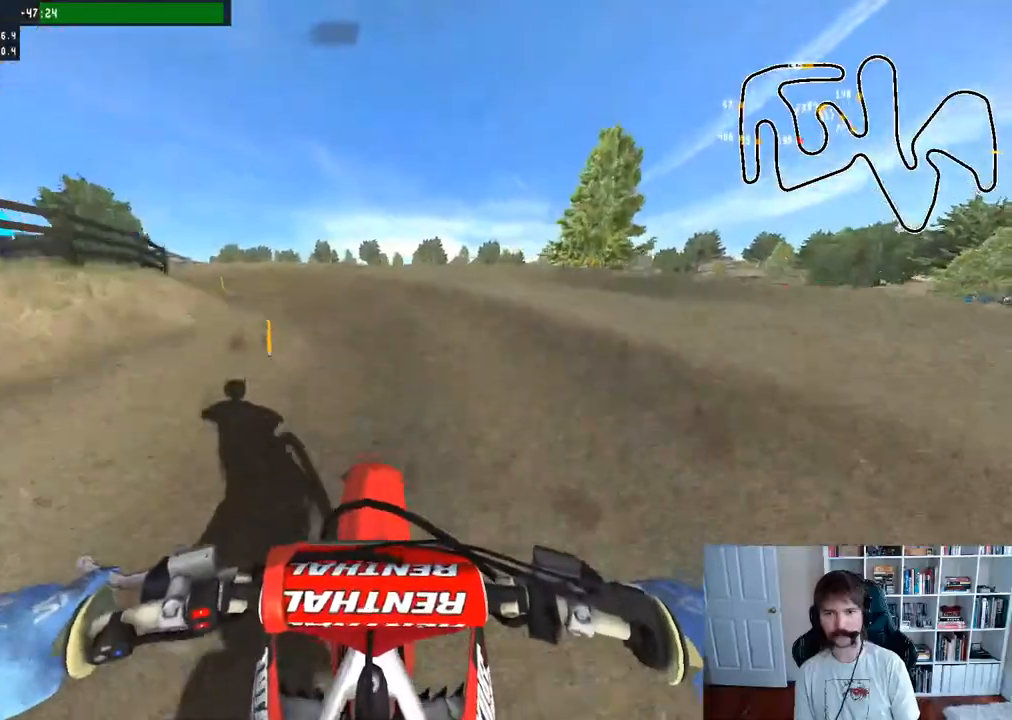
Gameplay with a controller (Xbox layout); each line is a JSON object with the inputs held at the frame after it. "events" lists button and stick changes between this image and that frame as [ms after this image, input, new state], when the widget could be followed in between.
{"buttons": ["A"], "left_stick": "center", "right_stick": "center", "events": [[467, "A", "down"]]}
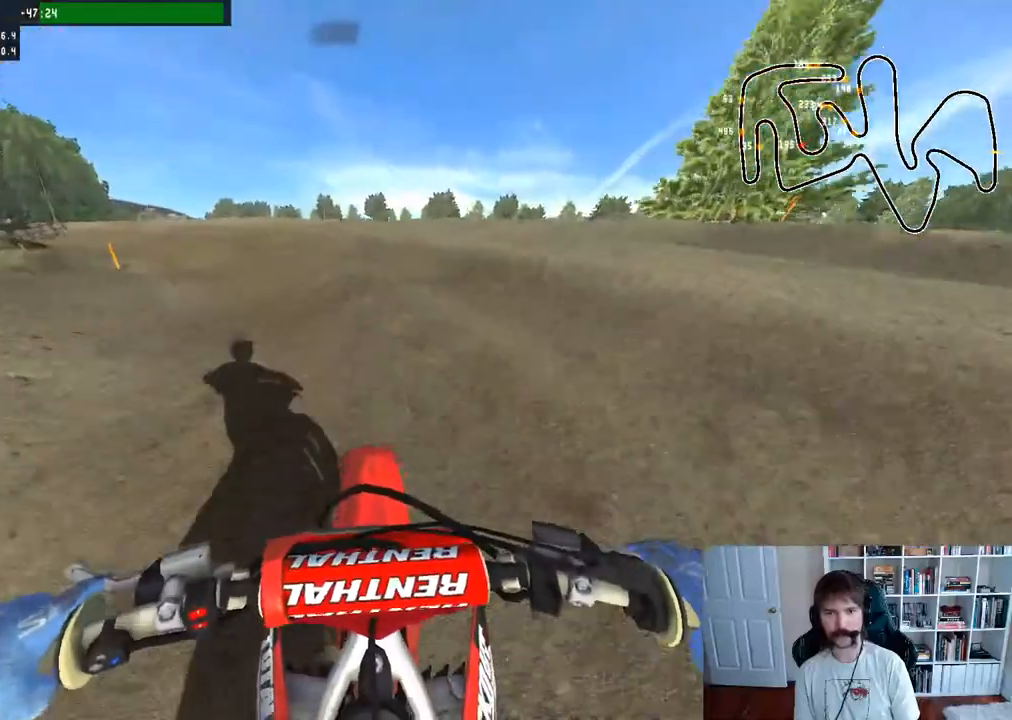
{"buttons": [], "left_stick": "up-left", "right_stick": "center", "events": [[267, "A", "up"], [483, "left_stick", "up-left"]]}
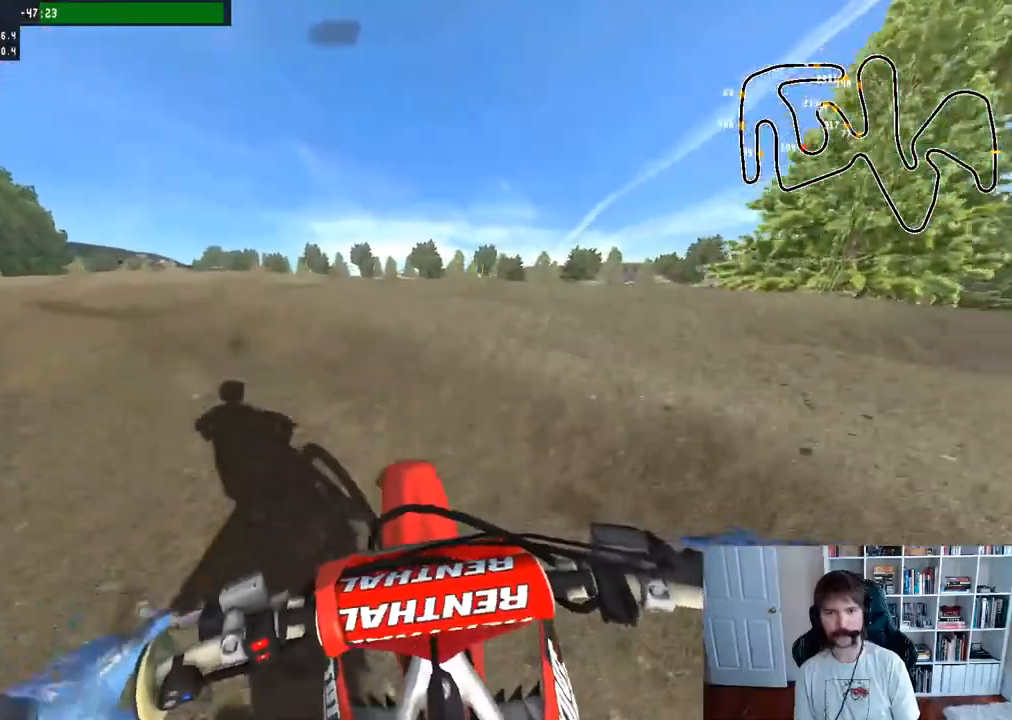
{"buttons": ["R2"], "left_stick": "up-left", "right_stick": "center", "events": [[200, "R3", "down"], [333, "R3", "up"], [450, "R2", "down"]]}
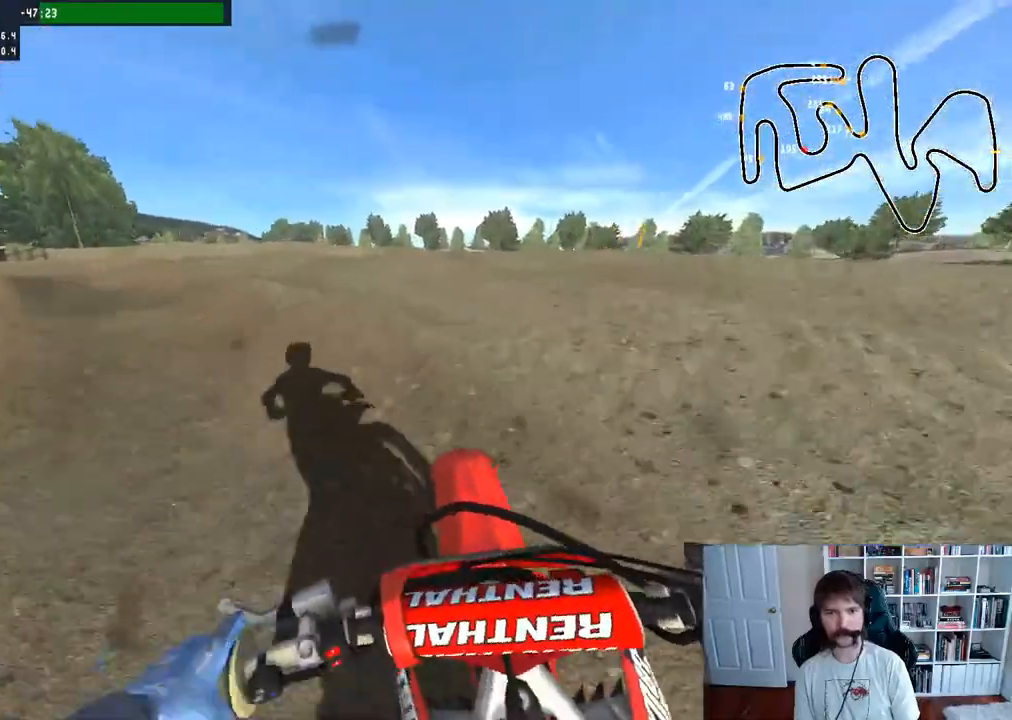
{"buttons": [], "left_stick": "up-left", "right_stick": "center", "events": [[133, "left_stick", "center"], [283, "left_stick", "up-left"], [450, "R2", "up"]]}
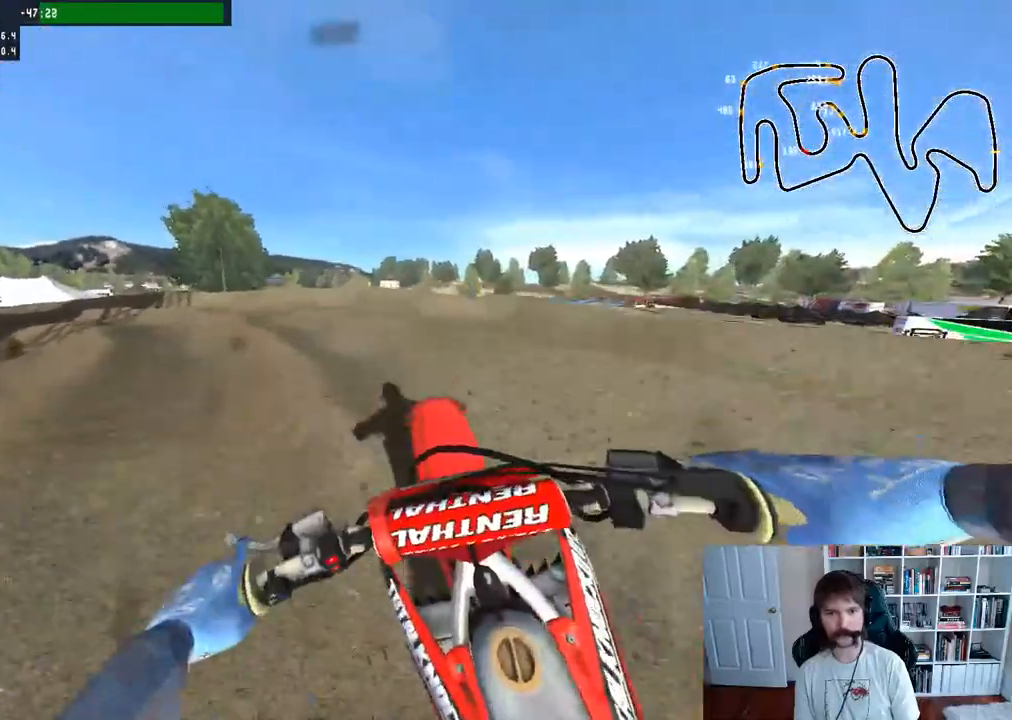
{"buttons": ["A"], "left_stick": "up-left", "right_stick": "center", "events": [[33, "left_stick", "center"], [300, "left_stick", "up-left"], [467, "A", "down"]]}
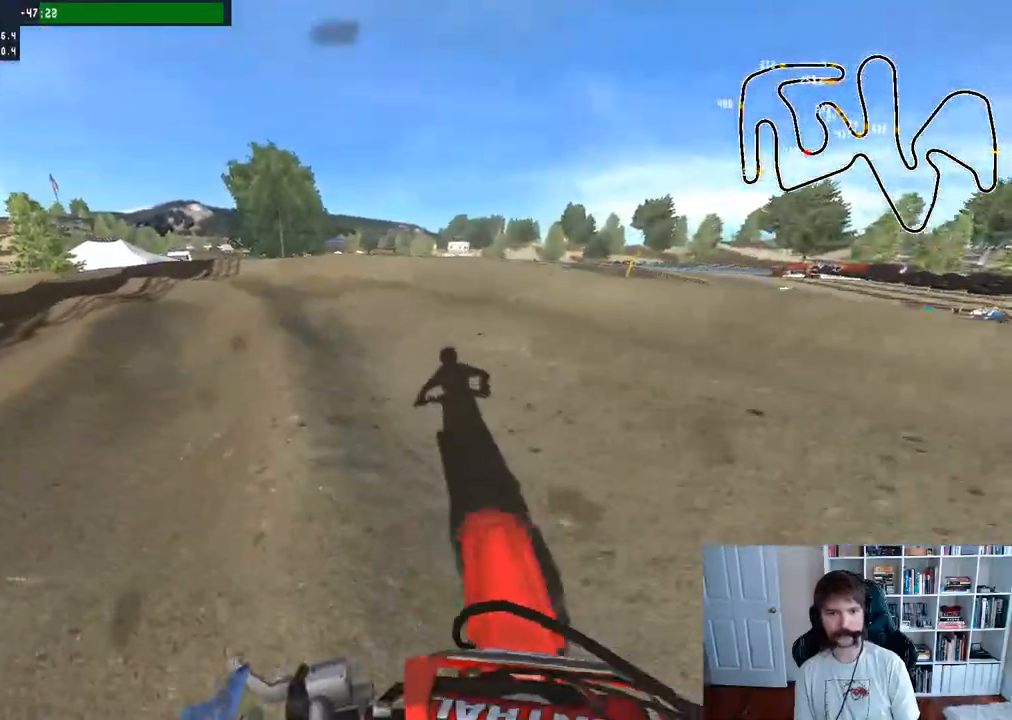
{"buttons": [], "left_stick": "center", "right_stick": "center", "events": [[83, "left_stick", "center"], [233, "left_stick", "left"], [300, "A", "up"], [467, "left_stick", "center"]]}
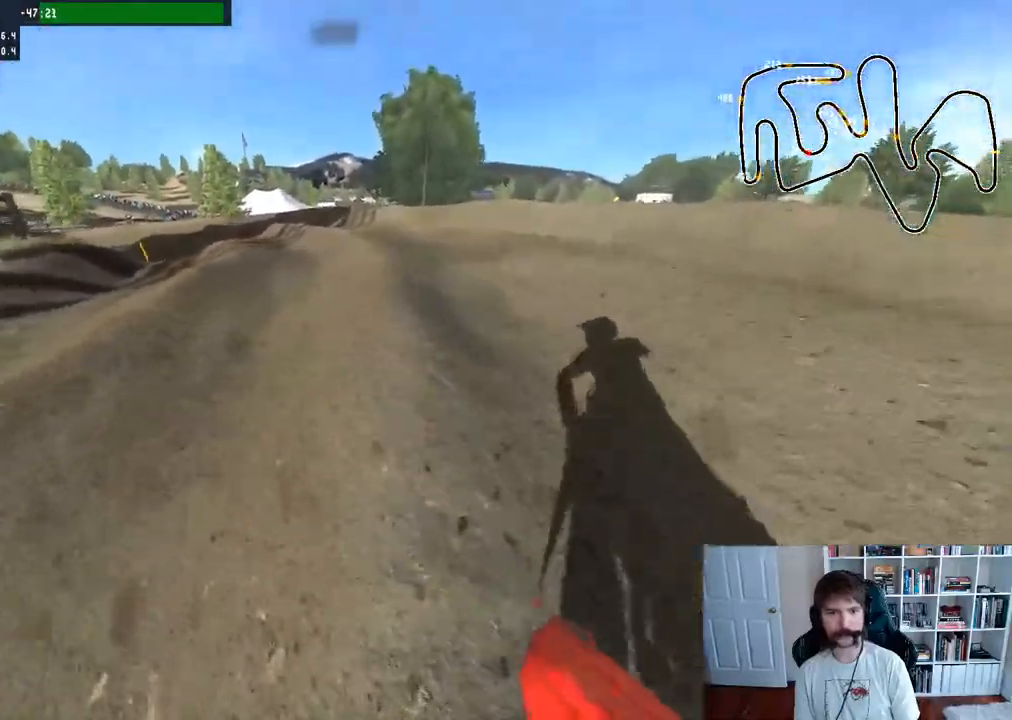
{"buttons": [], "left_stick": "left", "right_stick": "center", "events": [[117, "left_stick", "left"], [417, "R3", "down"], [483, "R3", "up"]]}
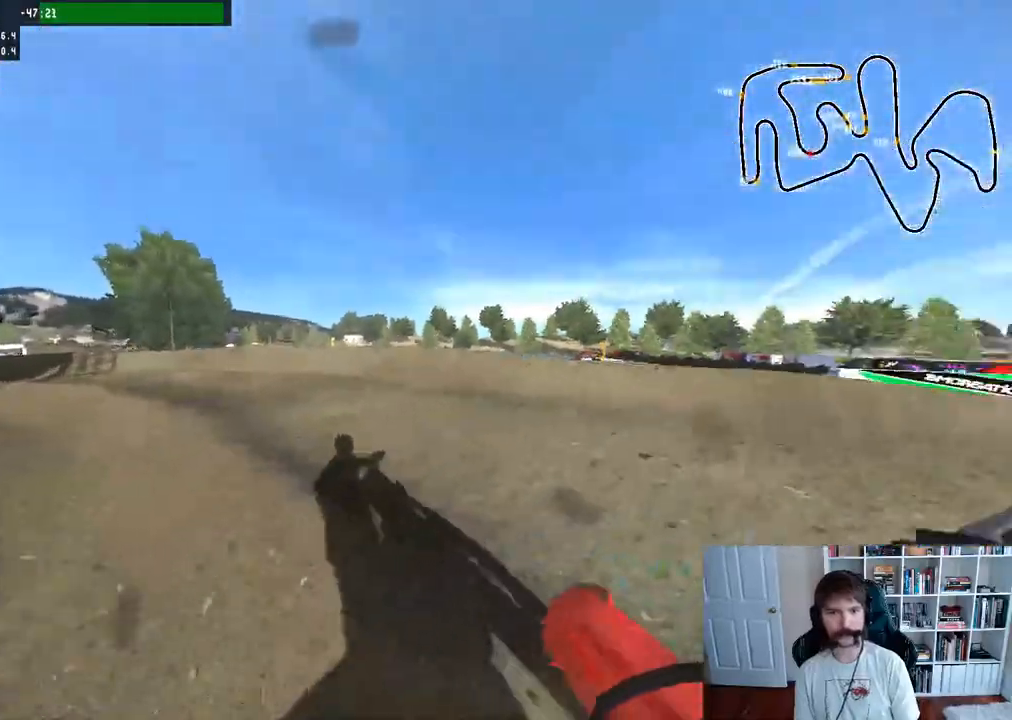
{"buttons": [], "left_stick": "center", "right_stick": "center", "events": [[217, "left_stick", "center"]]}
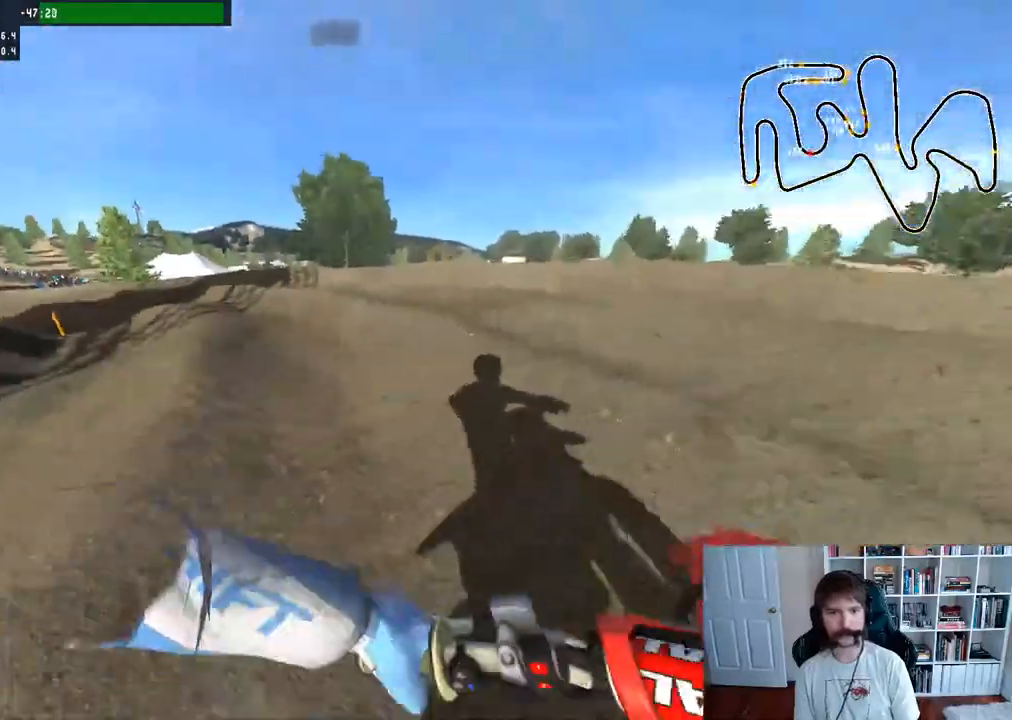
{"buttons": ["R2"], "left_stick": "left", "right_stick": "center", "events": [[150, "left_stick", "left"], [217, "R2", "down"]]}
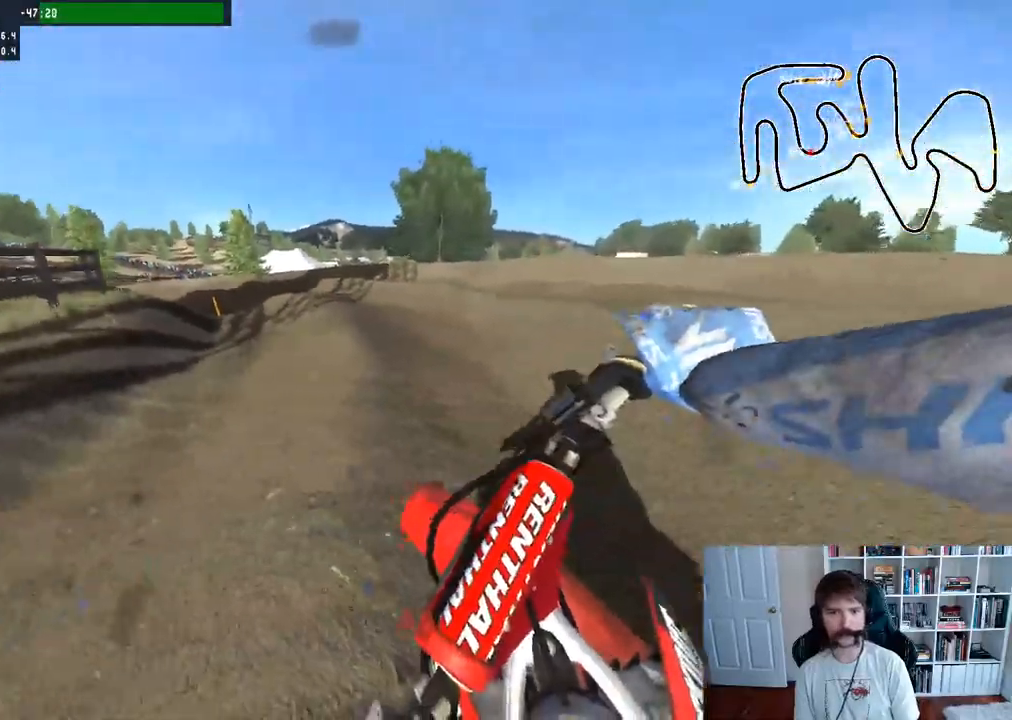
{"buttons": ["R2"], "left_stick": "left", "right_stick": "center", "events": [[267, "R2", "up"], [417, "R2", "down"]]}
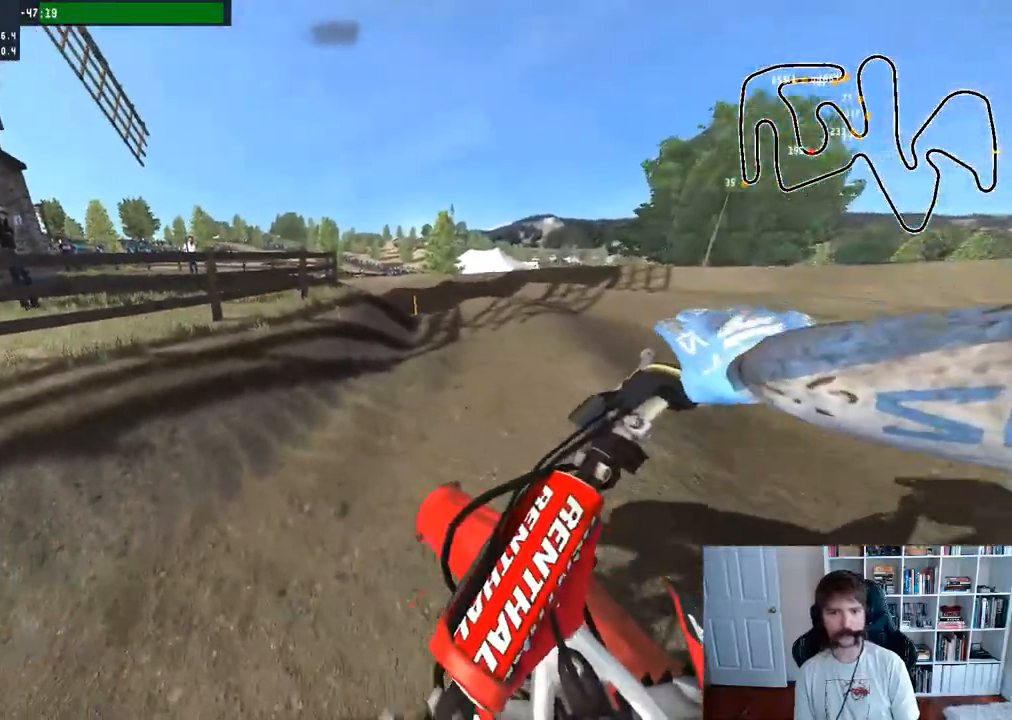
{"buttons": ["R2"], "left_stick": "left", "right_stick": "center", "events": []}
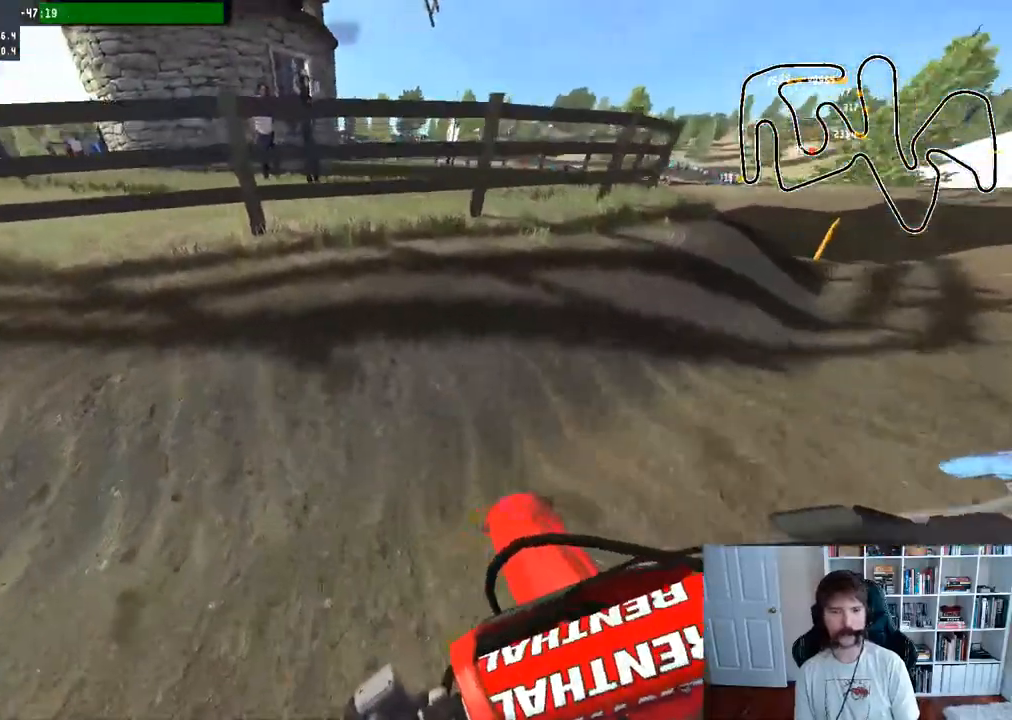
{"buttons": ["R2"], "left_stick": "center", "right_stick": "center", "events": [[17, "left_stick", "center"], [83, "left_stick", "left"], [283, "left_stick", "center"], [367, "R2", "up"], [483, "R2", "down"]]}
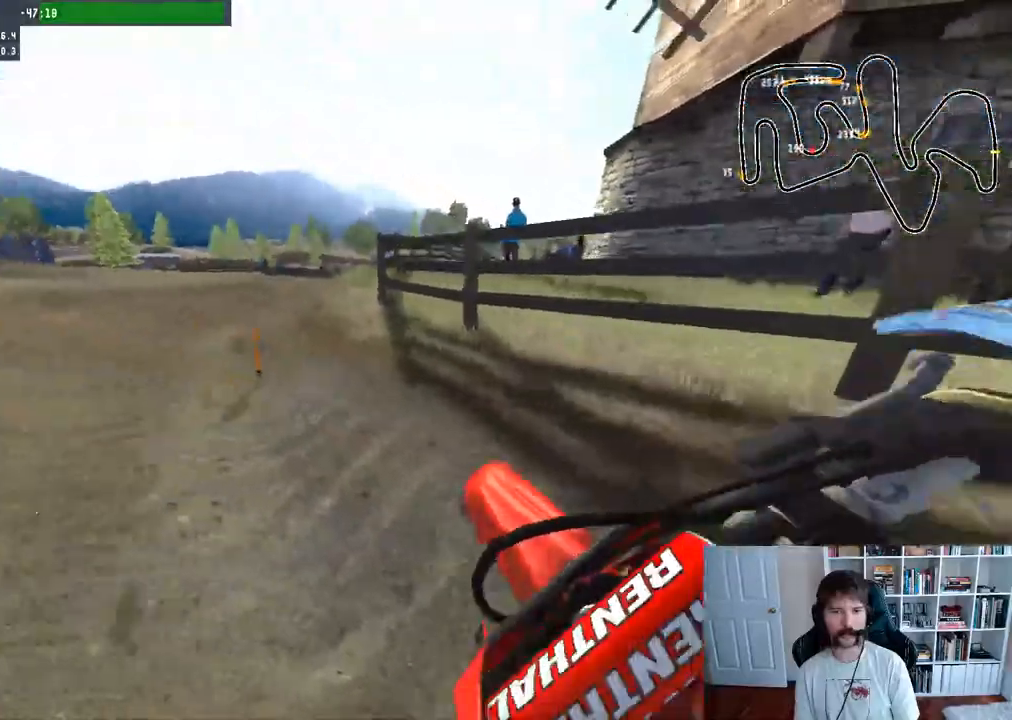
{"buttons": ["R2"], "left_stick": "center", "right_stick": "center", "events": []}
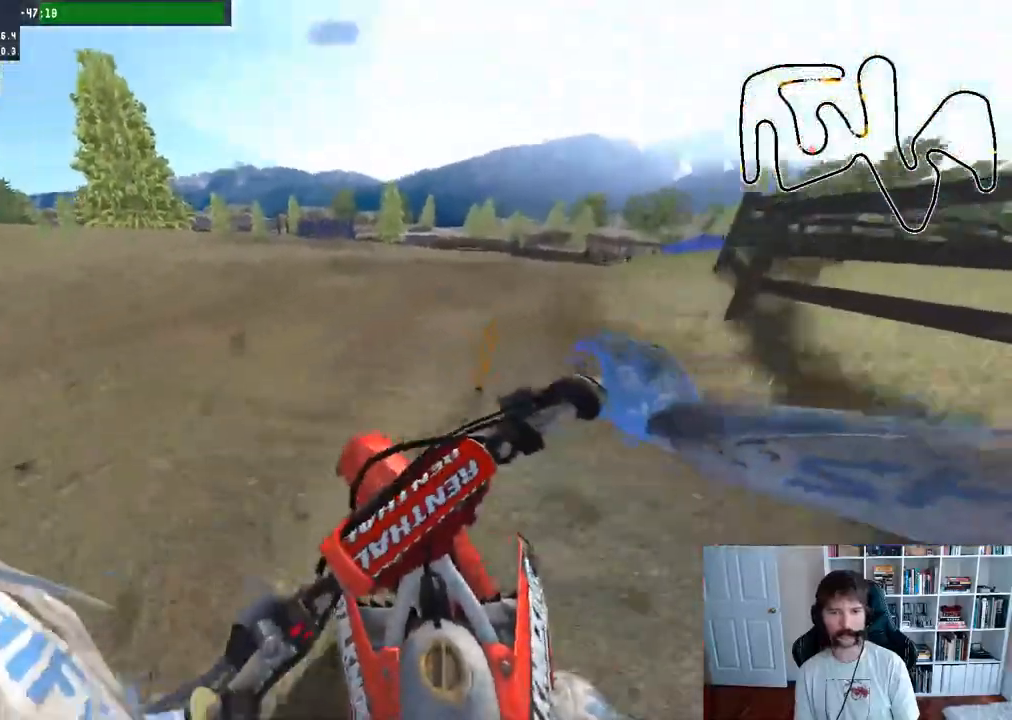
{"buttons": ["R2"], "left_stick": "right", "right_stick": "center", "events": [[83, "left_stick", "right"]]}
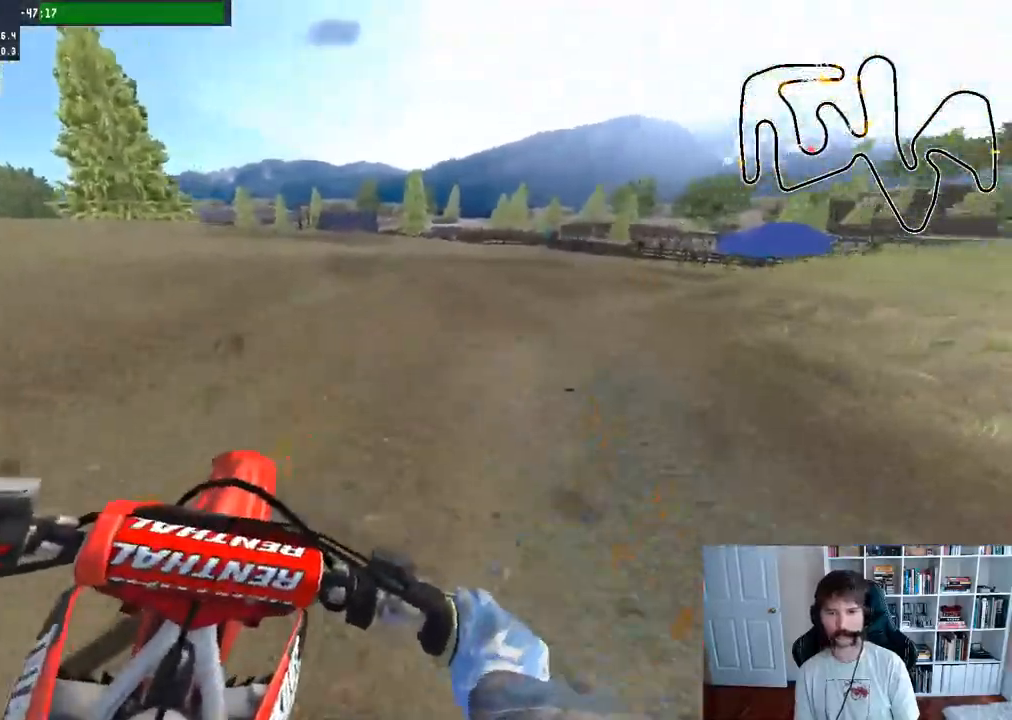
{"buttons": ["R2"], "left_stick": "up-right", "right_stick": "center", "events": [[33, "left_stick", "up-right"], [200, "left_stick", "center"], [467, "left_stick", "up-right"]]}
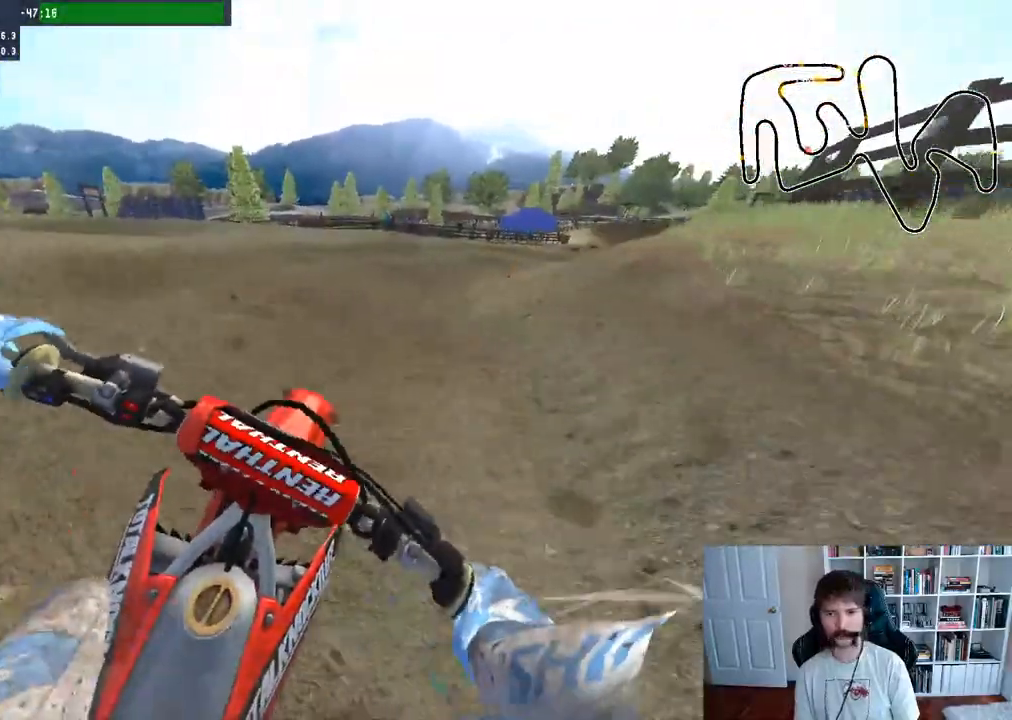
{"buttons": ["R2"], "left_stick": "up-right", "right_stick": "center", "events": [[17, "left_stick", "right"], [167, "left_stick", "up-right"]]}
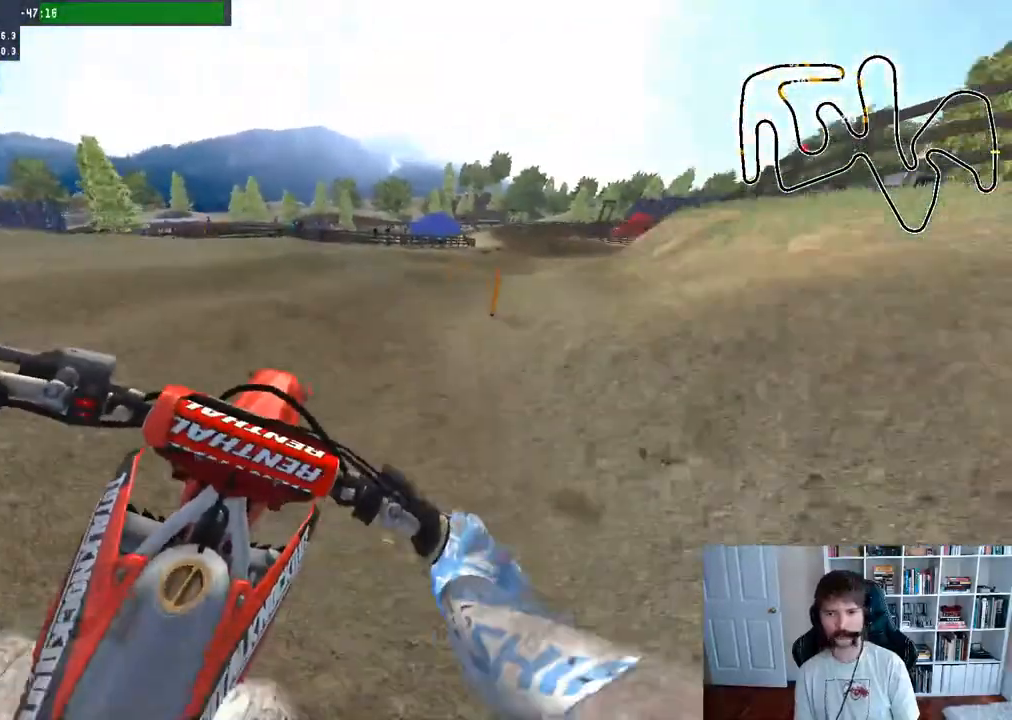
{"buttons": ["R2"], "left_stick": "up-right", "right_stick": "center", "events": [[217, "left_stick", "right"], [450, "left_stick", "up-right"]]}
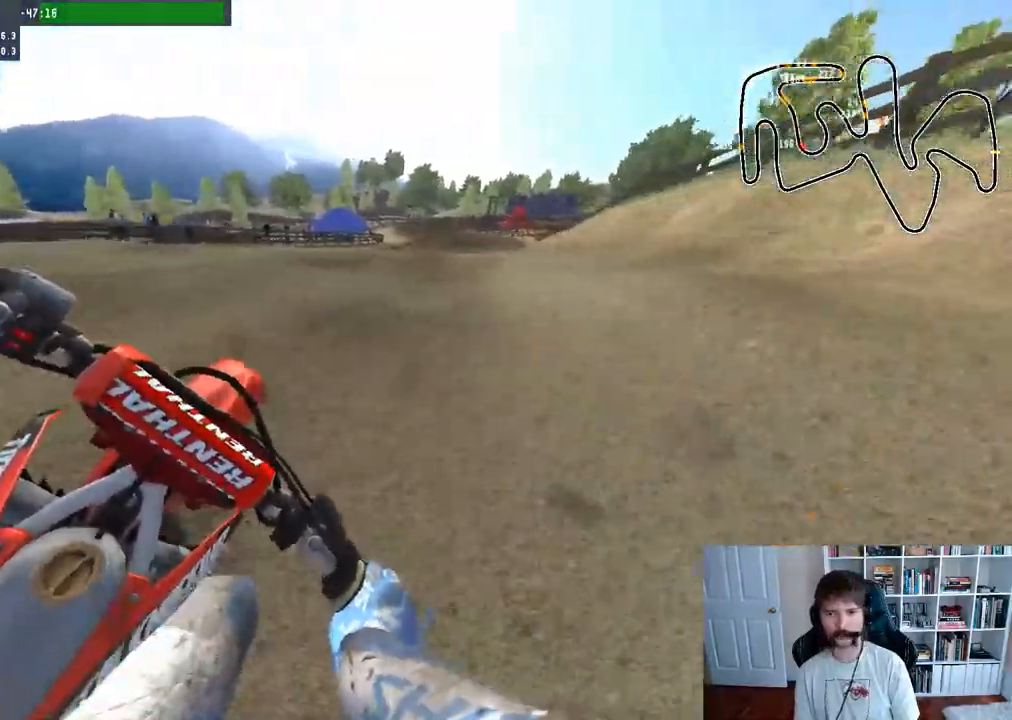
{"buttons": ["R2"], "left_stick": "center", "right_stick": "center", "events": [[50, "left_stick", "center"]]}
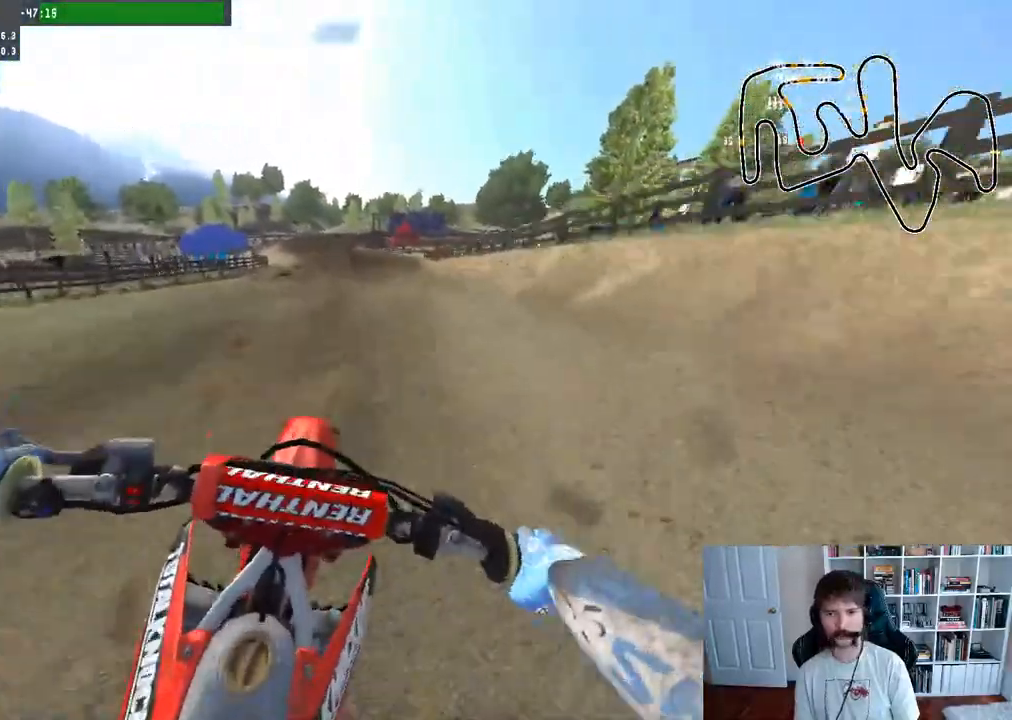
{"buttons": ["A"], "left_stick": "up-left", "right_stick": "center", "events": [[17, "R2", "up"], [250, "left_stick", "up-left"], [417, "A", "down"]]}
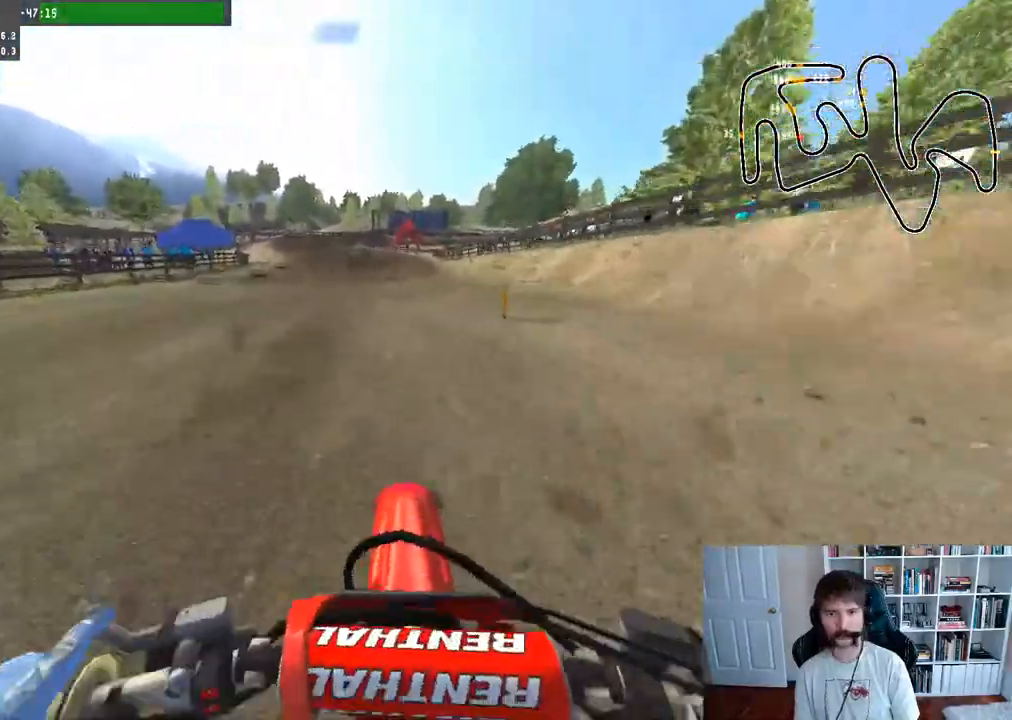
{"buttons": ["A"], "left_stick": "up-left", "right_stick": "center", "events": [[200, "left_stick", "center"], [400, "left_stick", "up-left"]]}
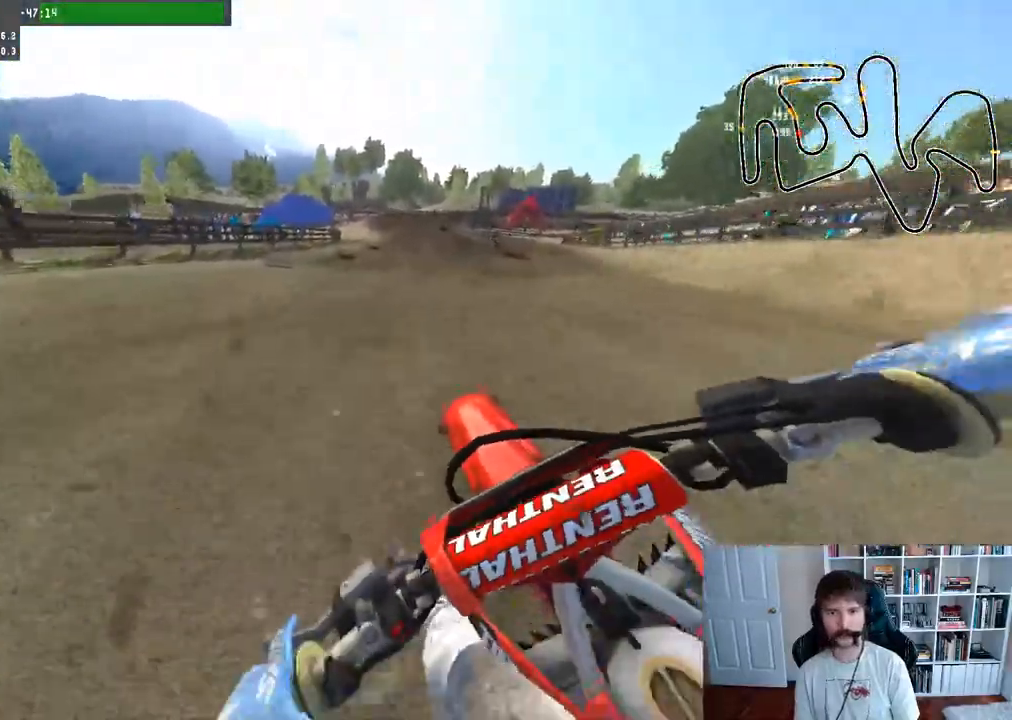
{"buttons": ["A"], "left_stick": "left", "right_stick": "center", "events": [[167, "left_stick", "center"], [400, "left_stick", "left"]]}
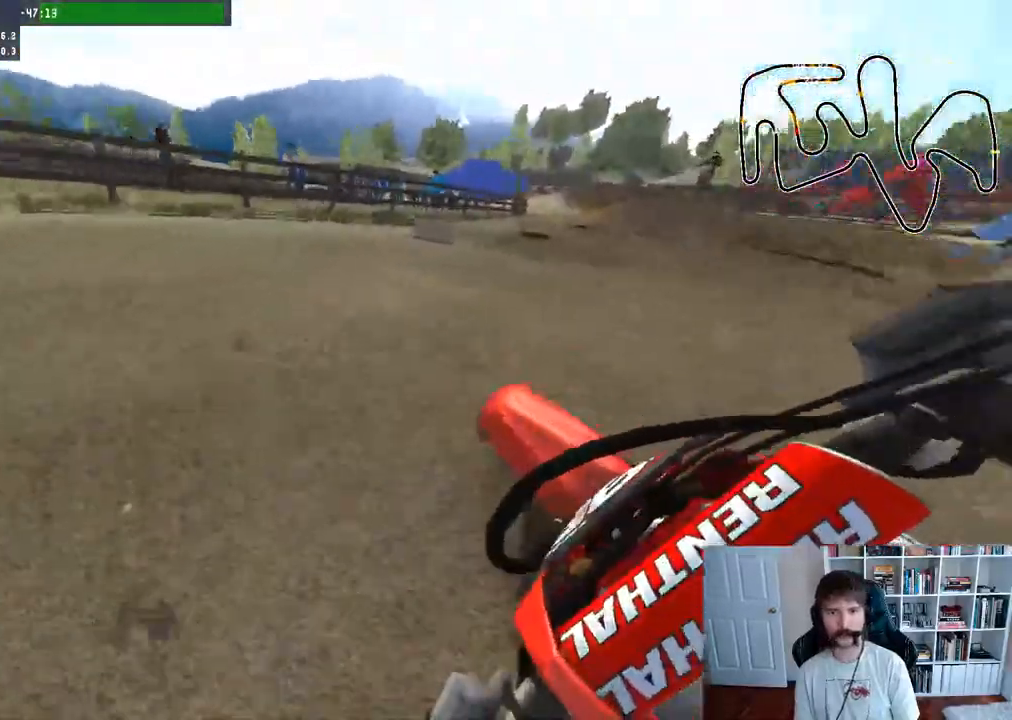
{"buttons": ["R2"], "left_stick": "center", "right_stick": "center", "events": [[50, "A", "up"], [50, "left_stick", "center"], [200, "left_stick", "left"], [417, "left_stick", "center"], [433, "R2", "down"]]}
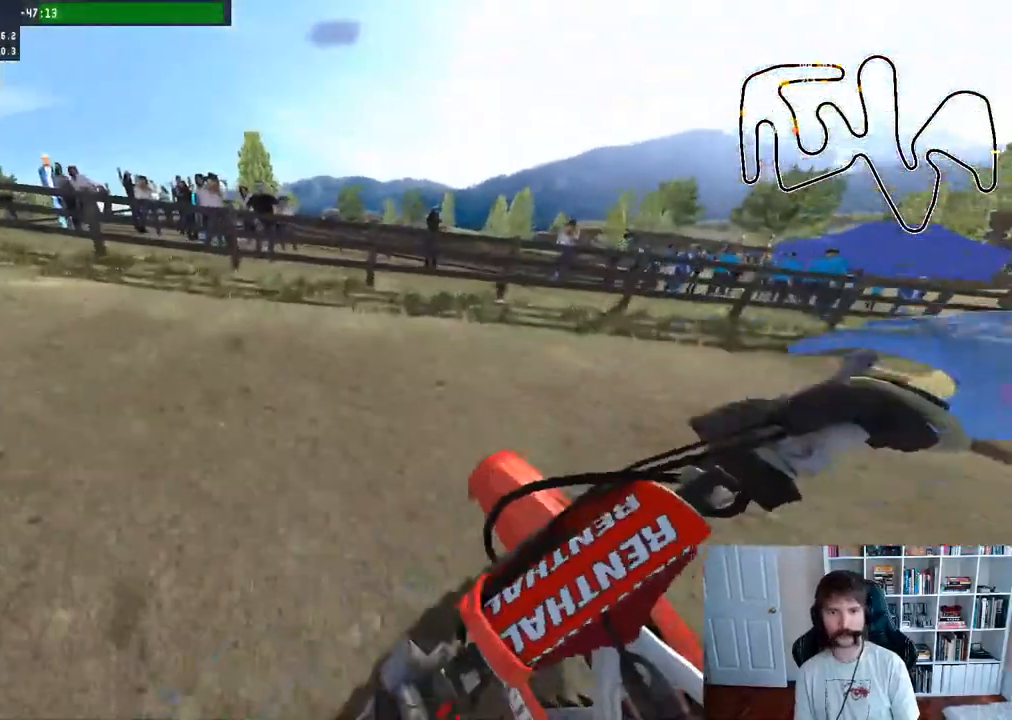
{"buttons": ["R2"], "left_stick": "center", "right_stick": "center", "events": [[33, "left_stick", "left"], [283, "left_stick", "center"]]}
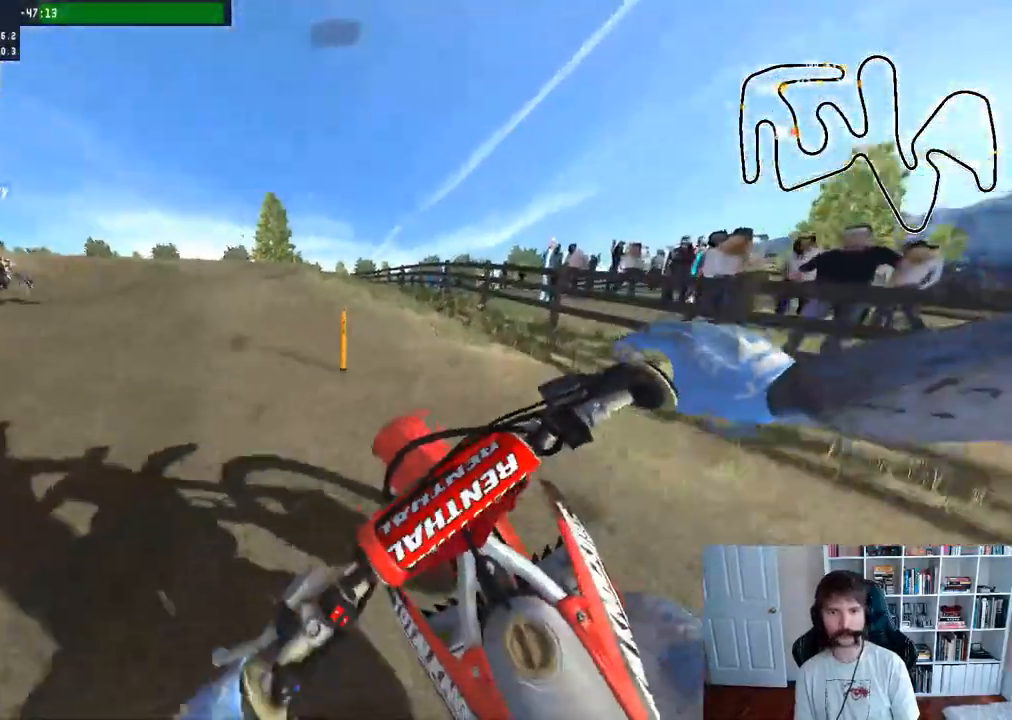
{"buttons": ["R2"], "left_stick": "center", "right_stick": "center", "events": []}
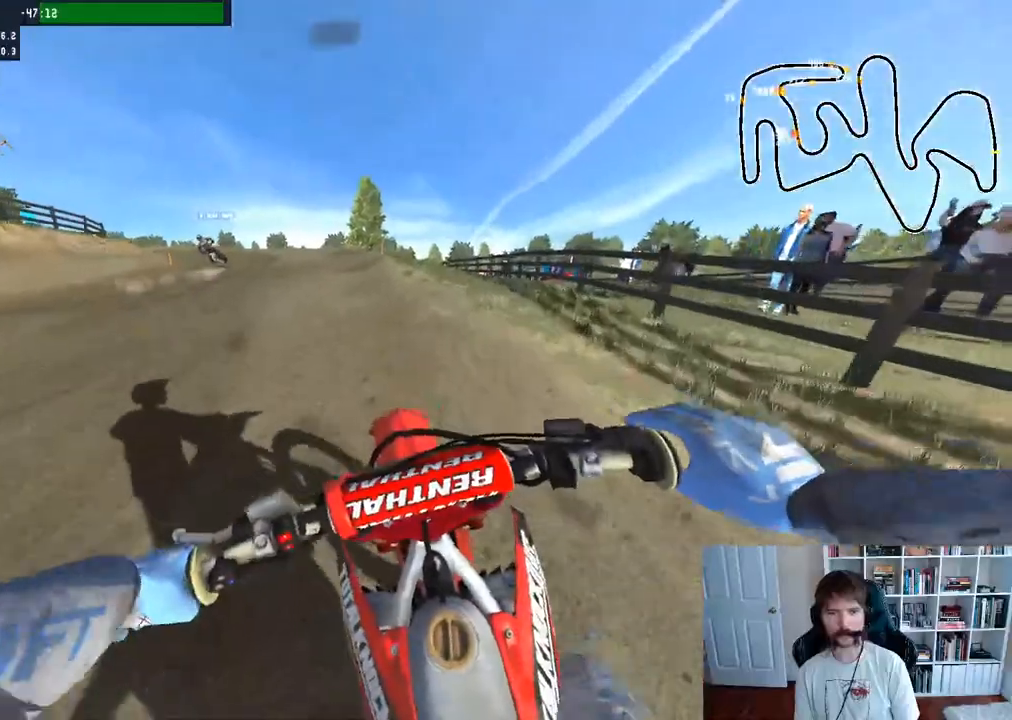
{"buttons": ["R2"], "left_stick": "center", "right_stick": "center", "events": []}
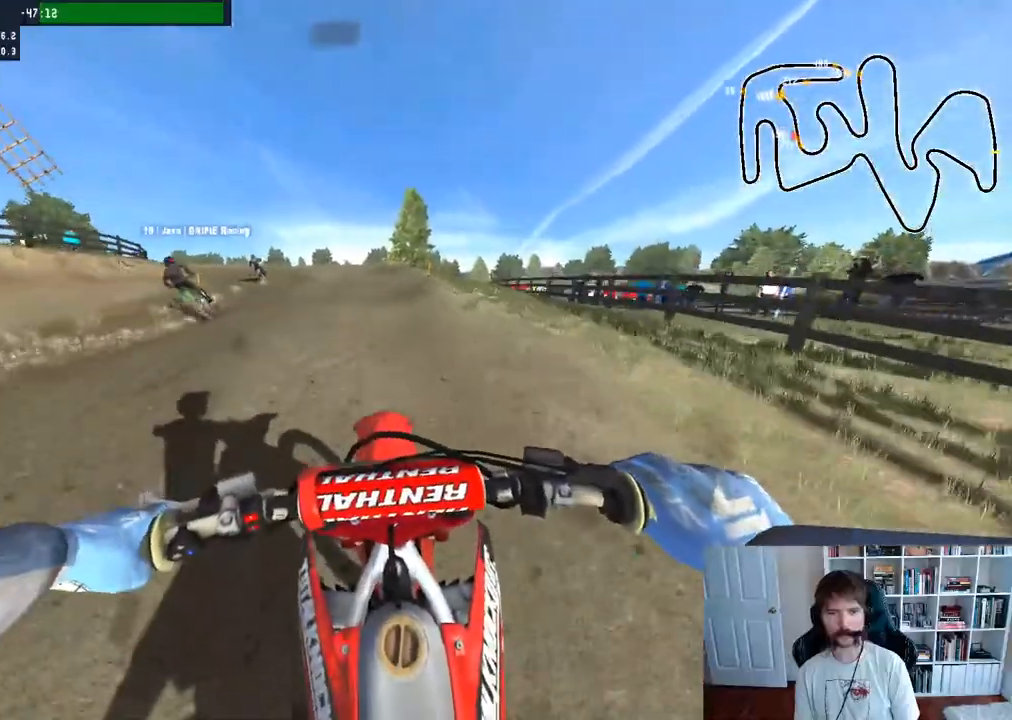
{"buttons": ["R2"], "left_stick": "up-left", "right_stick": "center", "events": [[417, "left_stick", "up-left"]]}
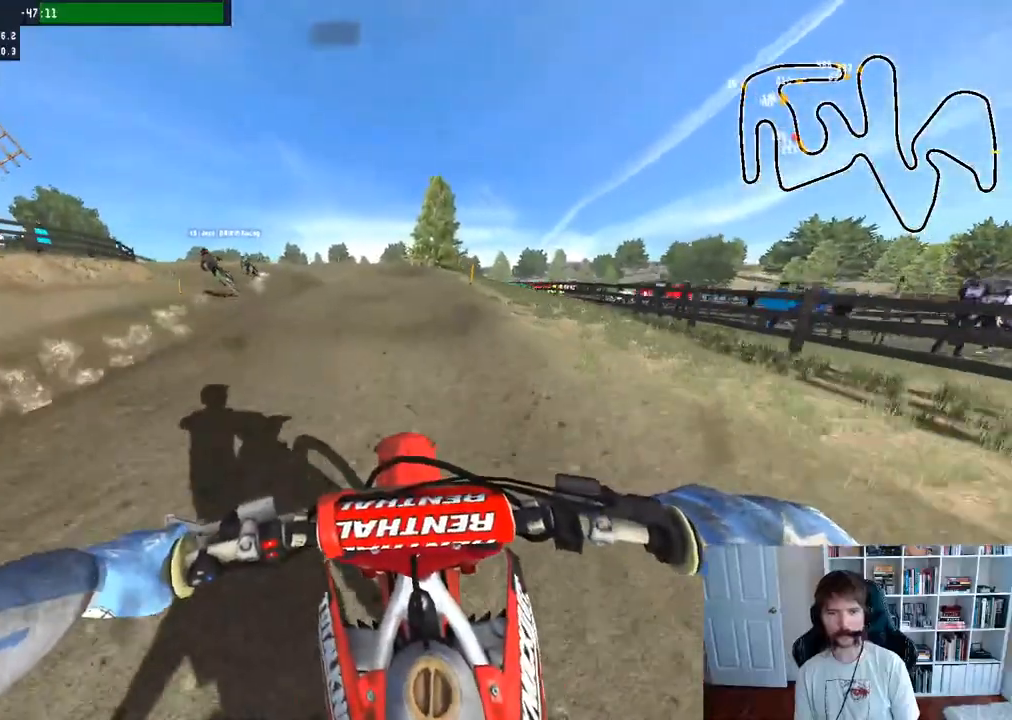
{"buttons": ["R2"], "left_stick": "up-left", "right_stick": "center", "events": [[217, "left_stick", "center"], [283, "left_stick", "up-left"]]}
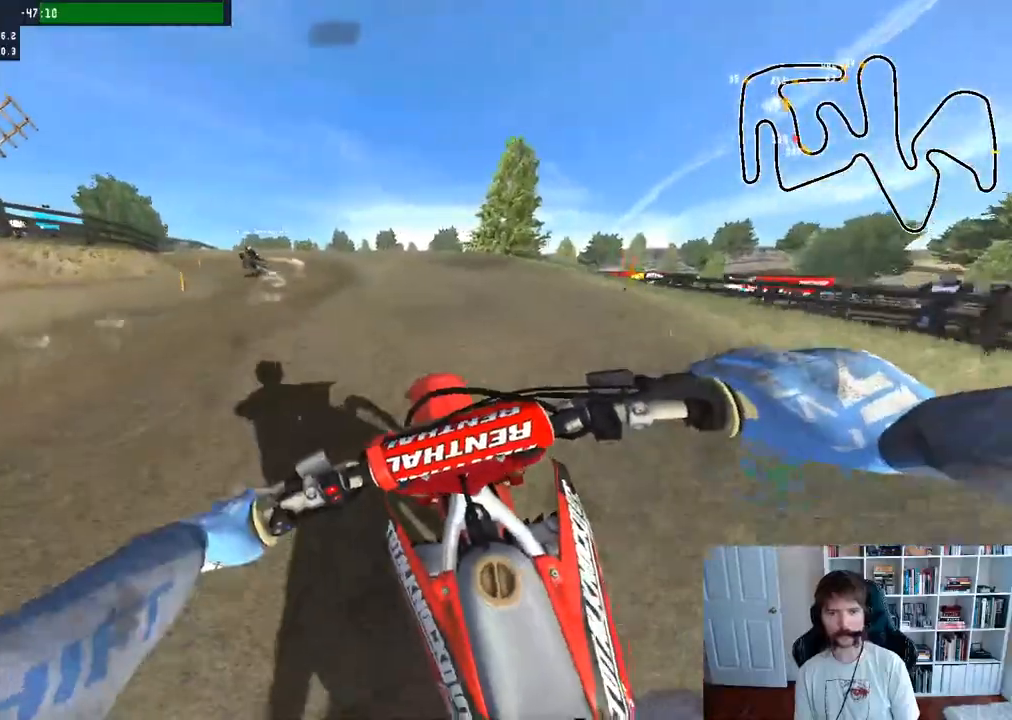
{"buttons": ["R2"], "left_stick": "center", "right_stick": "center", "events": [[300, "left_stick", "center"]]}
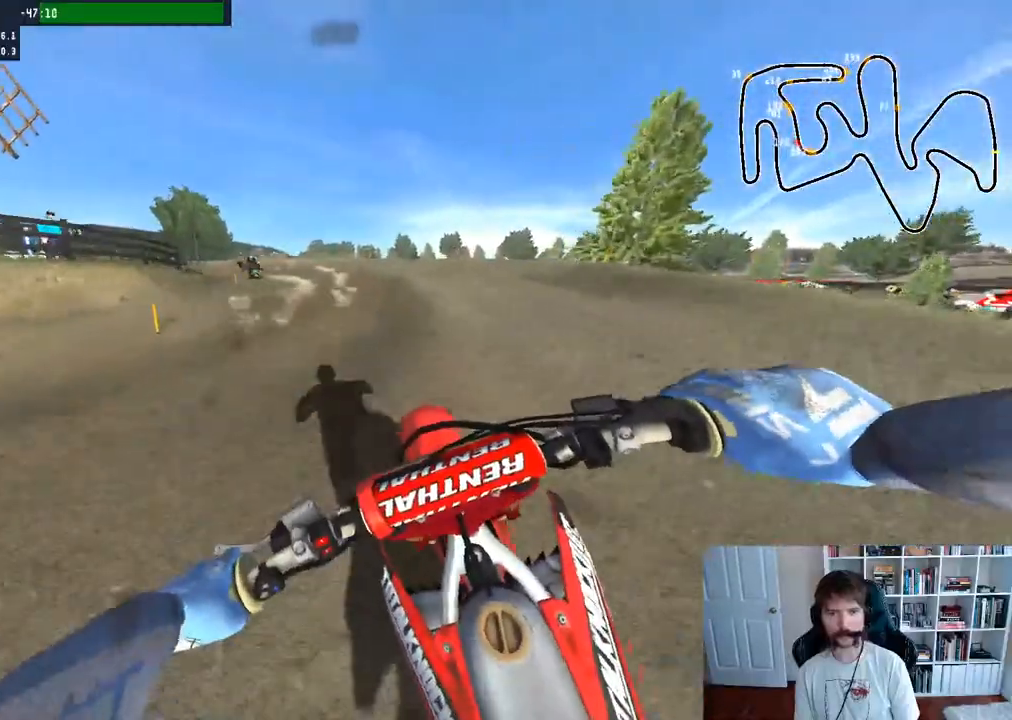
{"buttons": ["R2"], "left_stick": "center", "right_stick": "center", "events": [[17, "left_stick", "up-left"], [333, "left_stick", "center"], [350, "B", "down"], [483, "B", "up"]]}
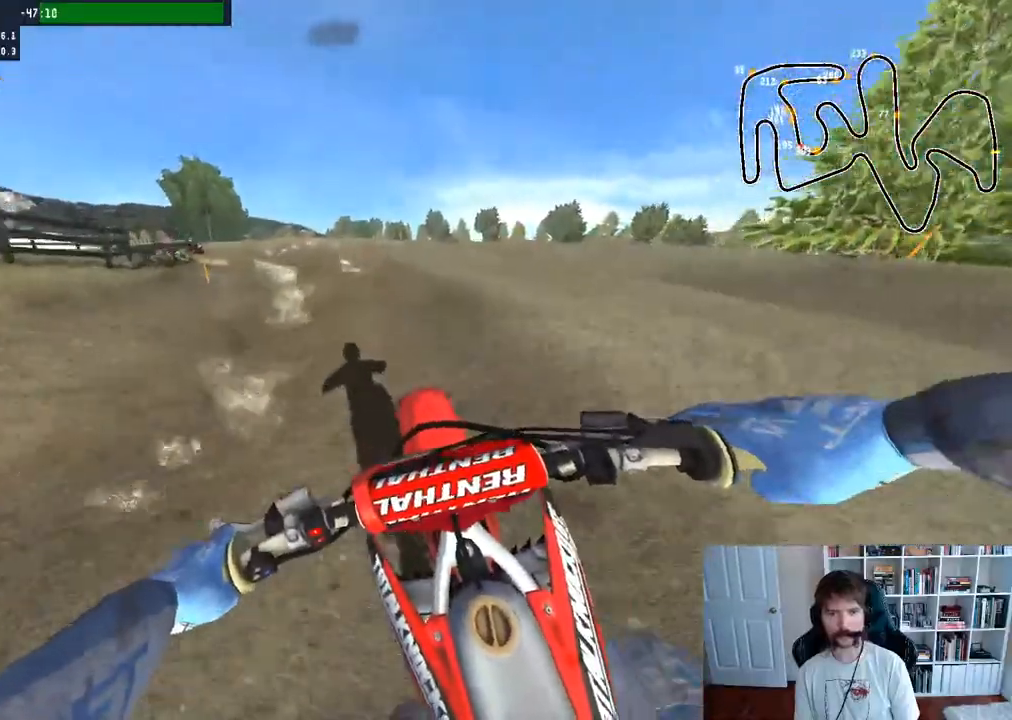
{"buttons": ["R2"], "left_stick": "up-left", "right_stick": "center", "events": [[67, "left_stick", "up-left"]]}